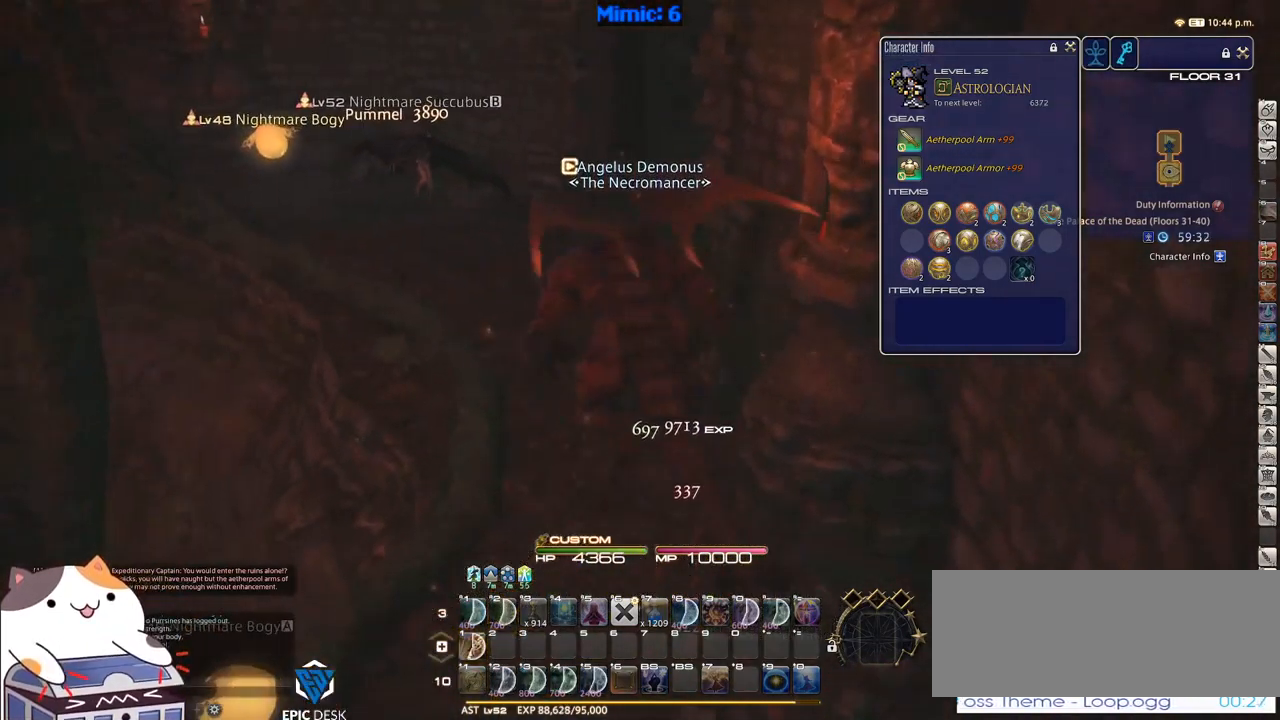
Gameplay with keyboard; each line is a JSON object with the keys held at the frame after it. "events" lists presses ("down") and releases ("up") of ".", "/", "0", "1", "2", "3", "4", "5", "6", "7", "8", "9", "a", "alt_l", "alt_r", "b", "backslash", "backspace", "c", "caps_lock", "comma", "ctrl_l", "ctrl_r", "d", "down", "e", "equals", "escape", "f", "f1", "f10", "f11", "f12", "f2", "f3", "f4", "f5", "f6", "f7", "f8", "f9", "g", "h", "i", "j", "k", "l", "lbracket", "left", "m", "minus", "n", "o", "p", "q", "quote", "r", "rbracket", "return", "right", "s", "semicolon", "shift_l", "shift_r", "space", "super", "t", "tab", "tilde", "u", "up", "v", "w", "x", "y" and "z" between this image and that frame as [ms after this image, input, new state], when the widget could be followed in between. No other keys are recorded. Mouse input is not recorded.
{"keys": ["w"], "events": [[83, "p", "up"], [83, "q", "down"], [233, "q", "up"], [367, "return", "down"], [417, "return", "up"]]}
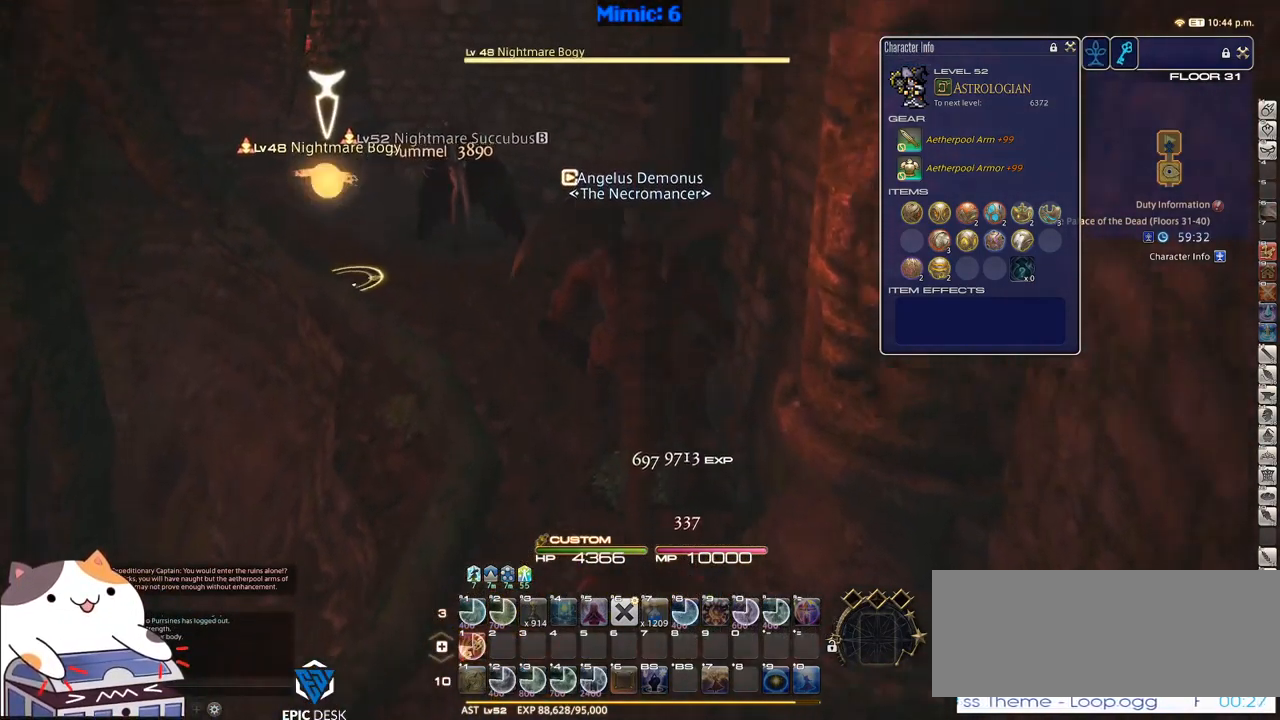
{"keys": ["p", "w"], "events": [[50, "a", "down"], [50, "p", "down"], [100, "return", "down"], [150, "a", "up"], [150, "p", "up"], [250, "return", "up"], [400, "p", "down"]]}
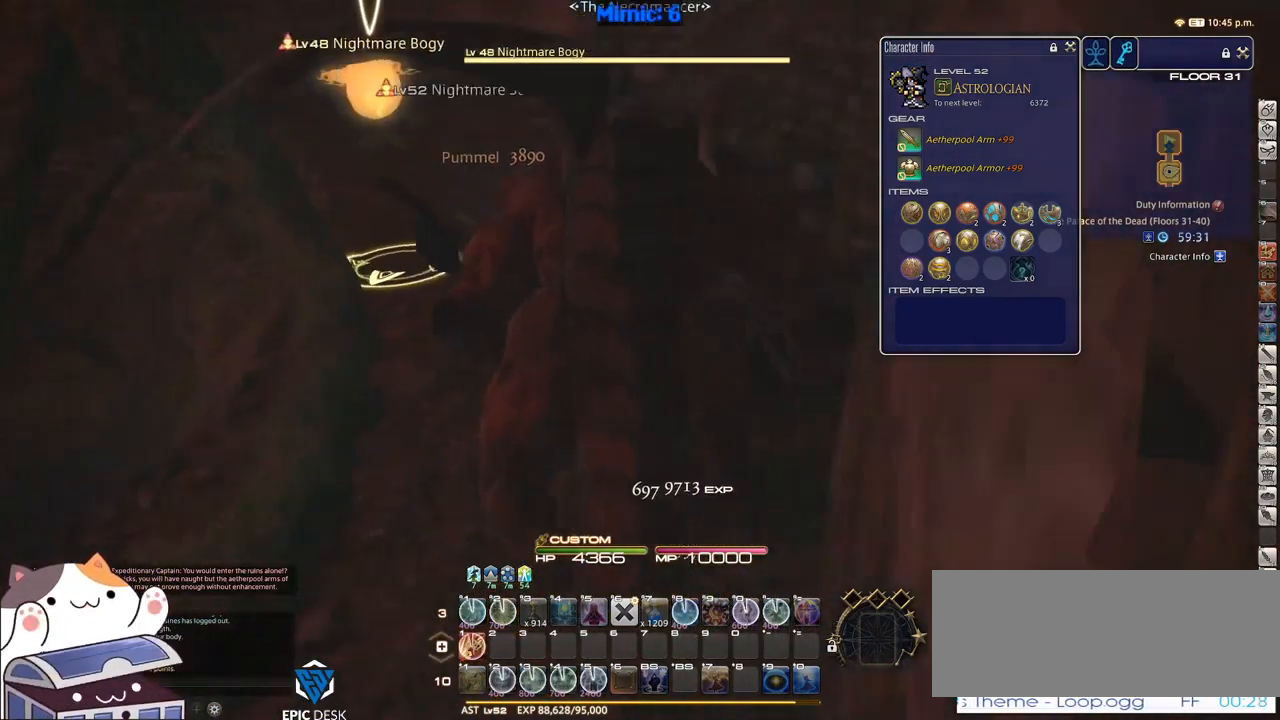
{"keys": ["rbracket", "w"], "events": [[34, "p", "up"], [67, "p", "down"], [167, "p", "up"], [400, "rbracket", "down"]]}
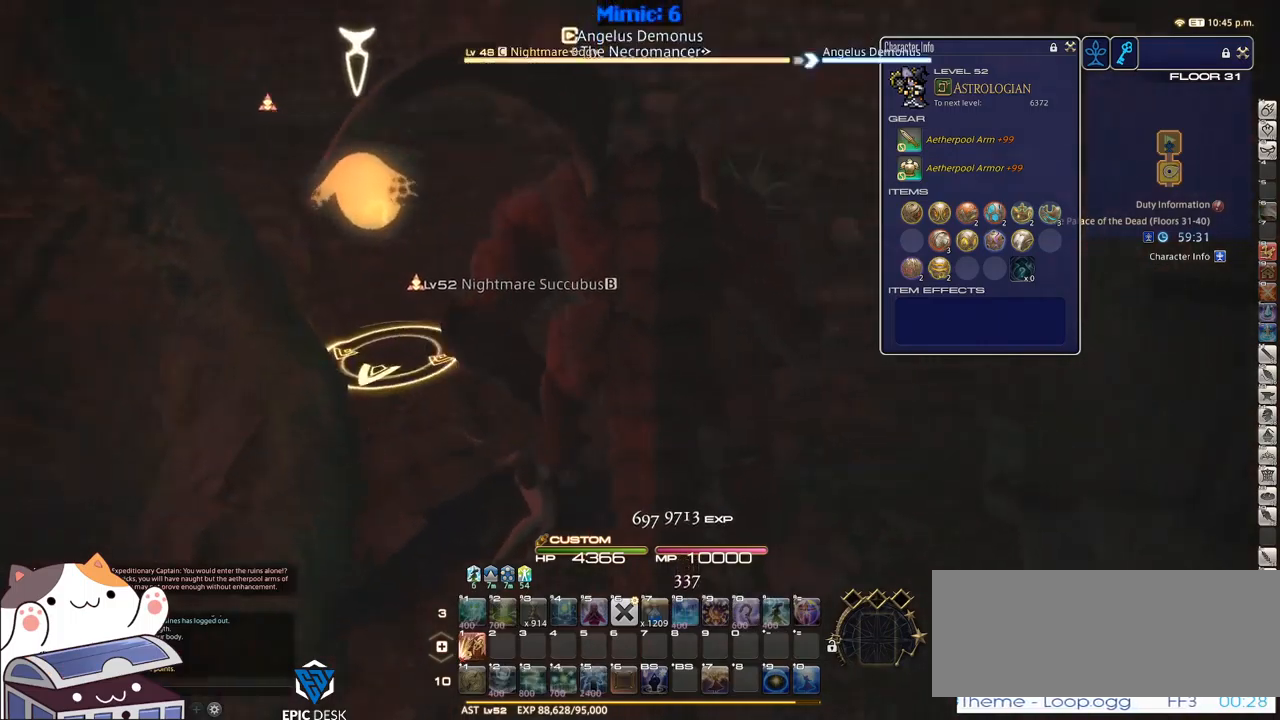
{"keys": ["1", "d", "rbracket"], "events": [[50, "1", "down"], [84, "w", "up"], [184, "d", "down"], [184, "rbracket", "up"], [234, "1", "up"], [234, "rbracket", "down"], [284, "1", "down"], [317, "rbracket", "up"], [367, "rbracket", "down"], [467, "1", "up"], [467, "rbracket", "up"], [500, "1", "down"], [500, "rbracket", "down"]]}
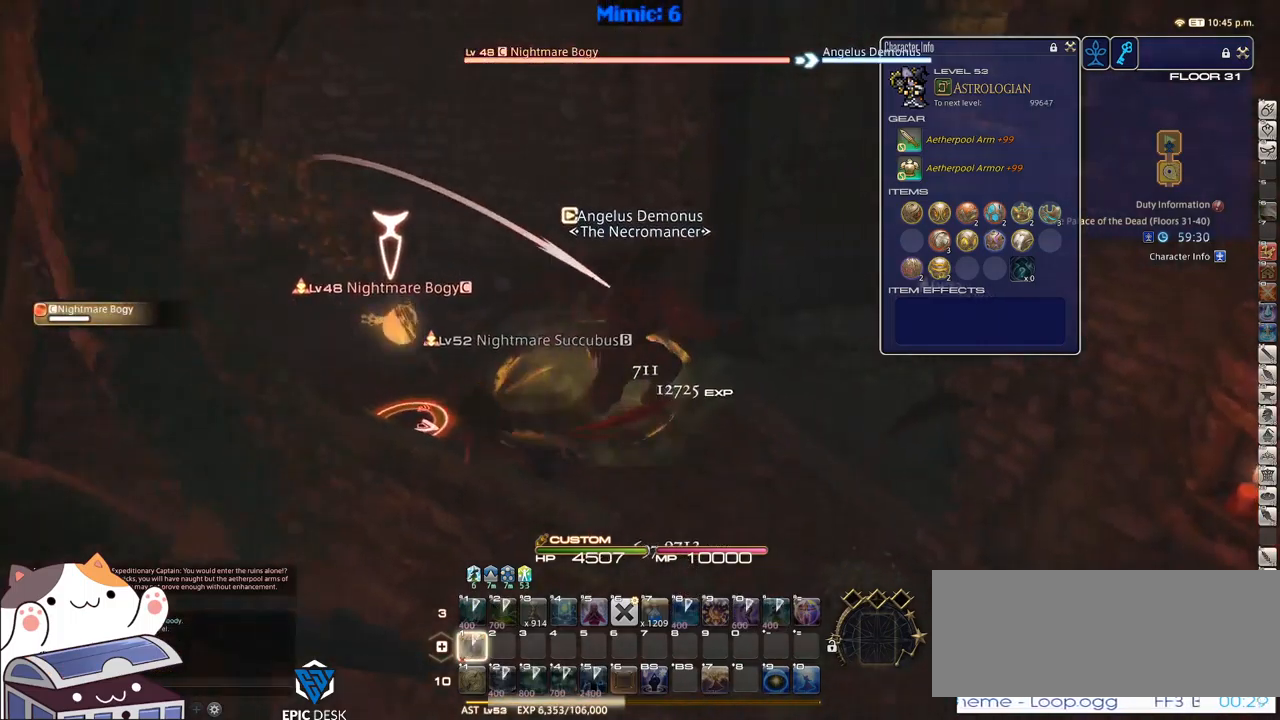
{"keys": ["alt_r", "d", "w"], "events": [[100, "1", "up"], [200, "1", "down"], [284, "1", "up"], [384, "rbracket", "up"], [384, "w", "down"], [467, "alt_r", "down"]]}
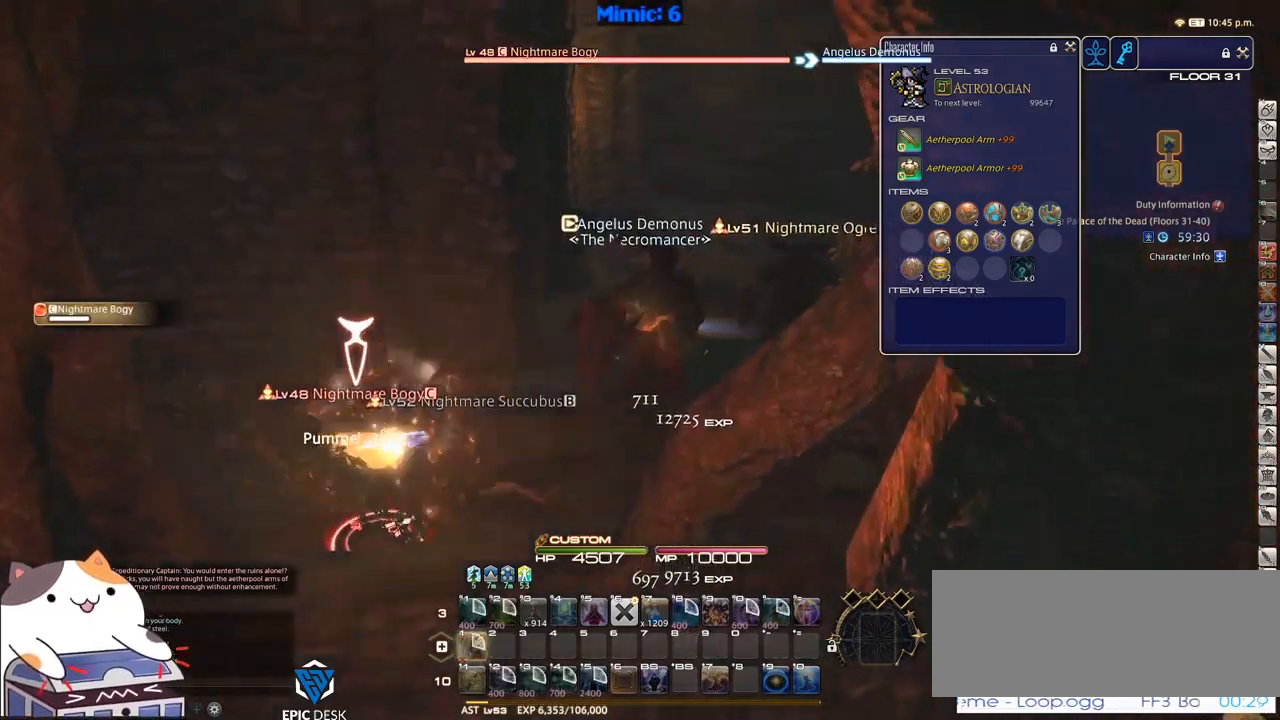
{"keys": ["alt_r", "d", "w"], "events": [[84, "q", "down"], [167, "q", "up"], [267, "q", "down"], [300, "q", "up"], [400, "q", "down"], [500, "q", "up"]]}
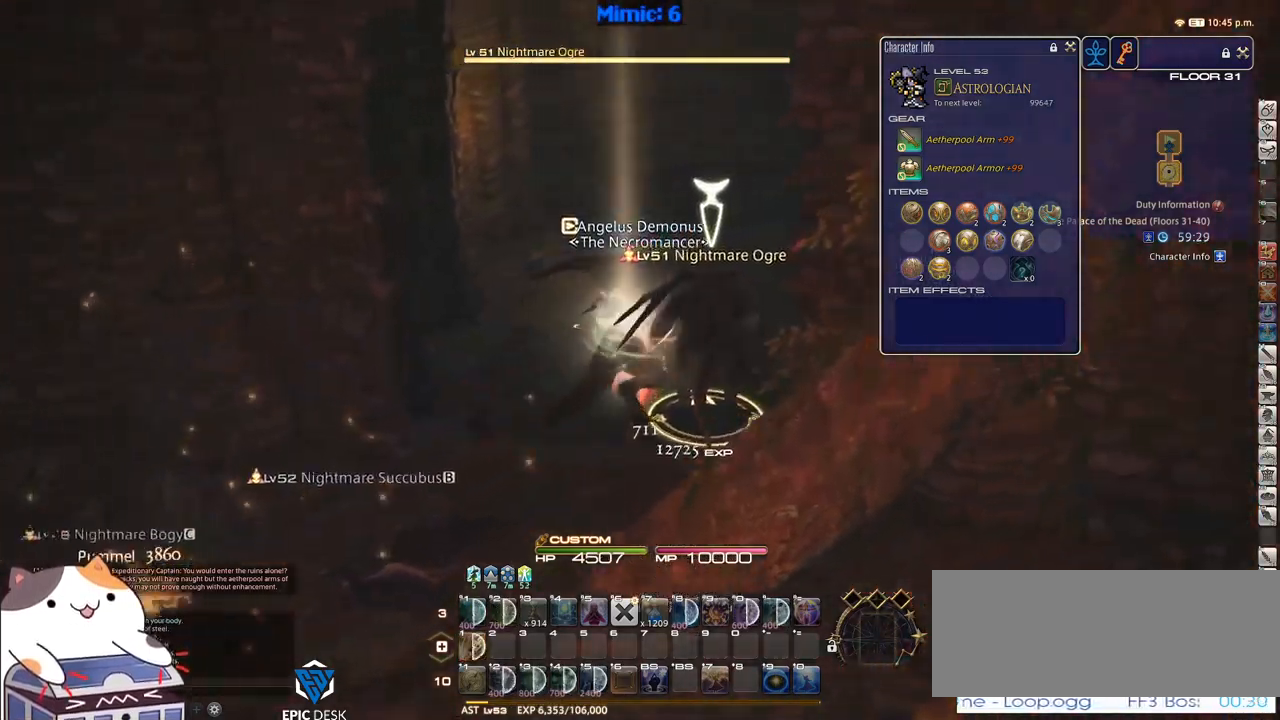
{"keys": ["a", "s"], "events": [[34, "alt_r", "up"], [84, "rbracket", "down"], [217, "a", "down"], [284, "d", "up"], [284, "w", "up"], [367, "rbracket", "up"], [467, "s", "down"]]}
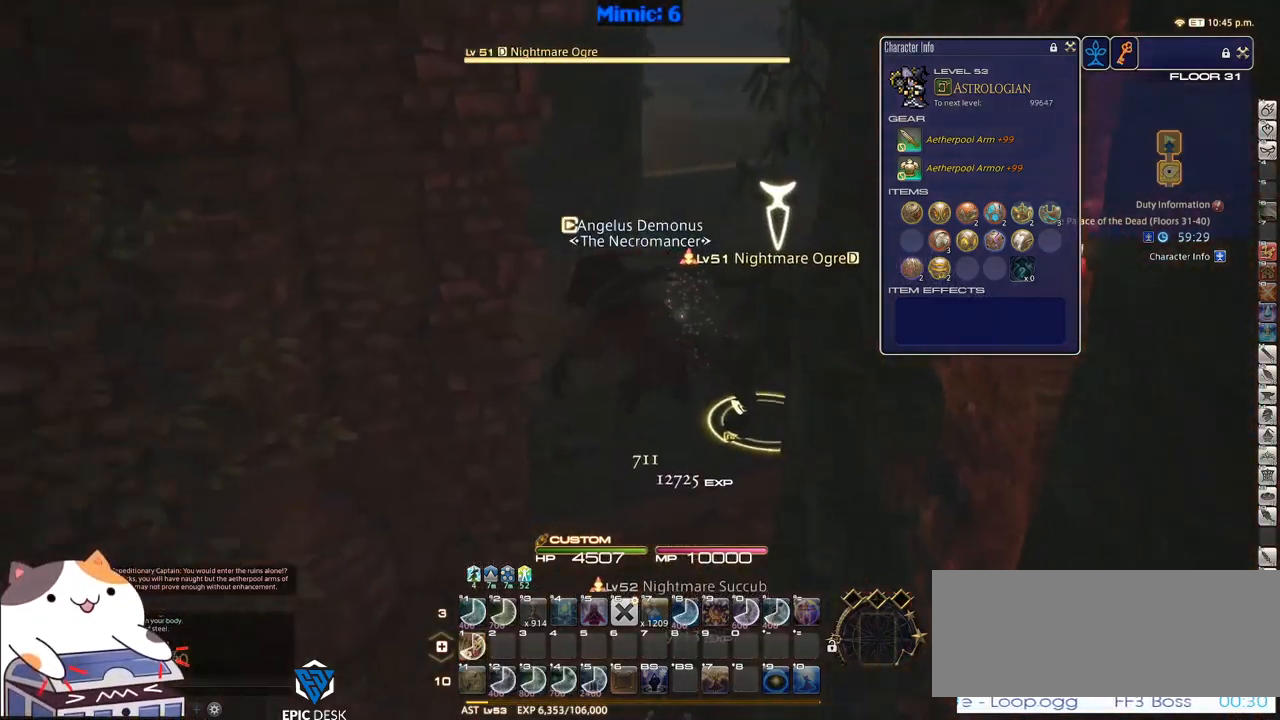
{"keys": ["d", "w"], "events": [[100, "d", "down"], [200, "a", "up"], [234, "s", "up"], [334, "w", "down"]]}
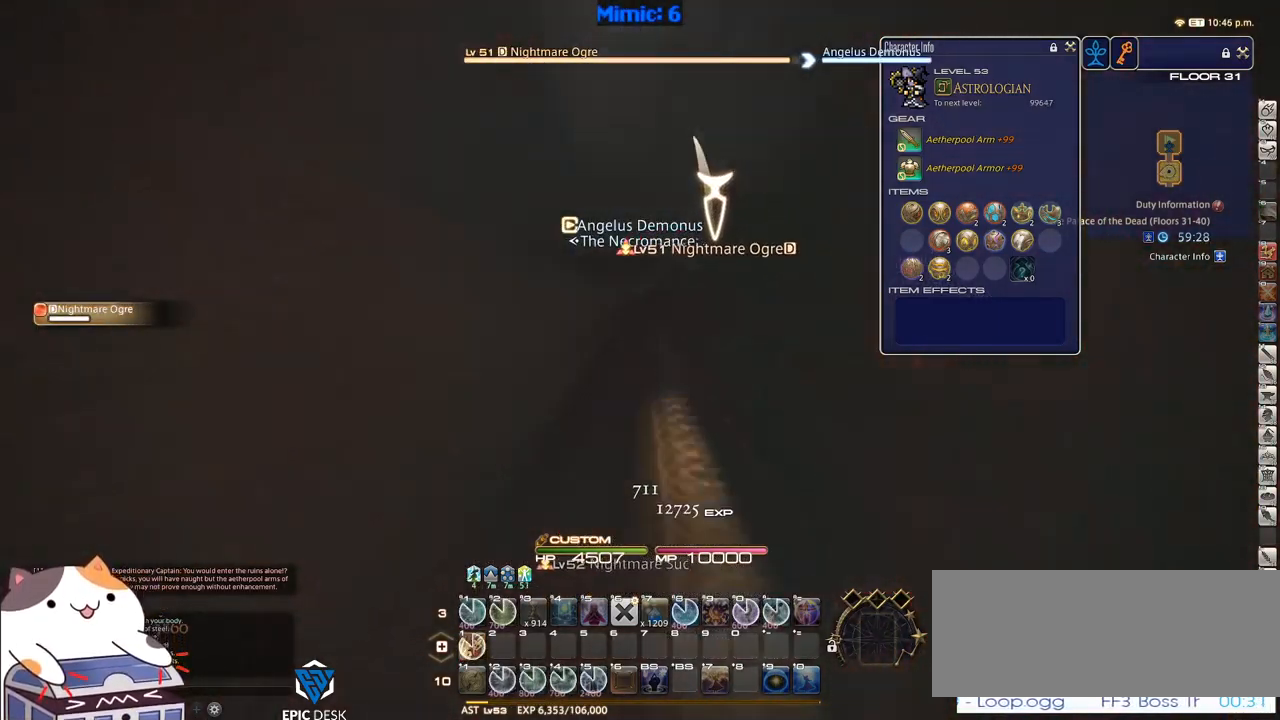
{"keys": ["1", "w"], "events": [[67, "d", "up"], [117, "1", "down"], [317, "1", "up"], [367, "1", "down"], [417, "1", "up"], [467, "1", "down"]]}
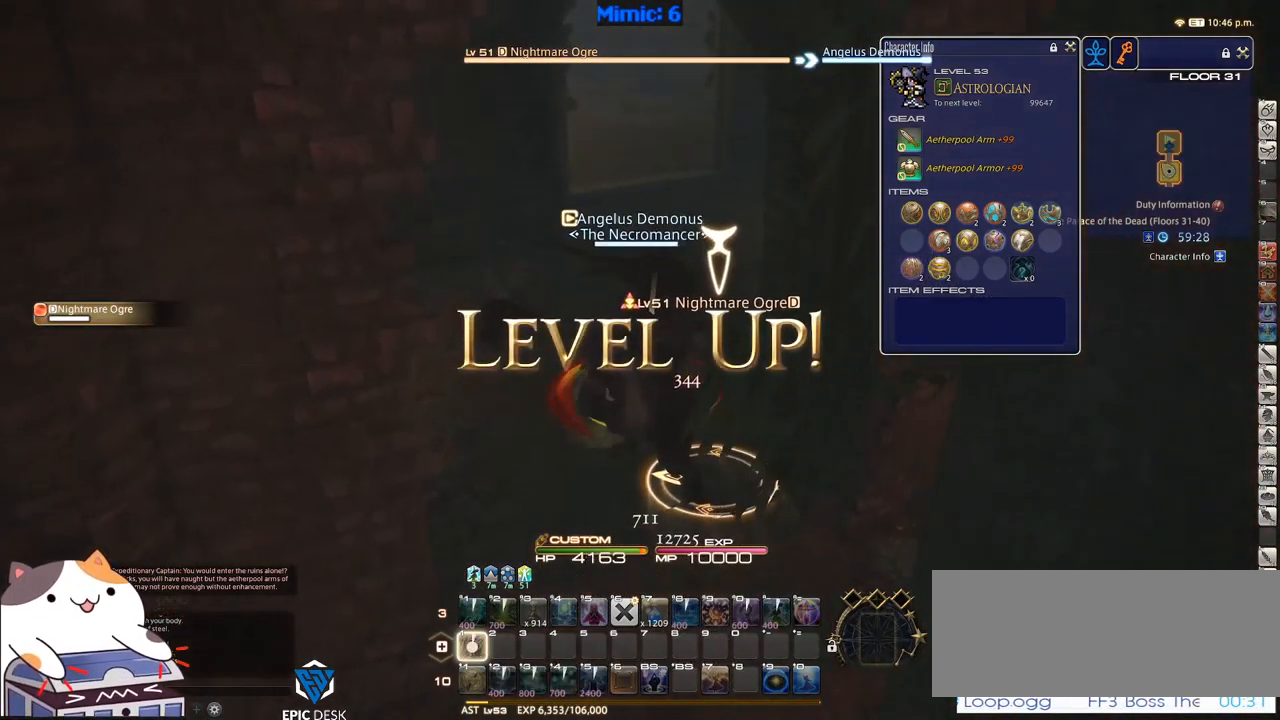
{"keys": ["w"], "events": [[100, "1", "up"], [200, "space", "down"], [300, "space", "up"]]}
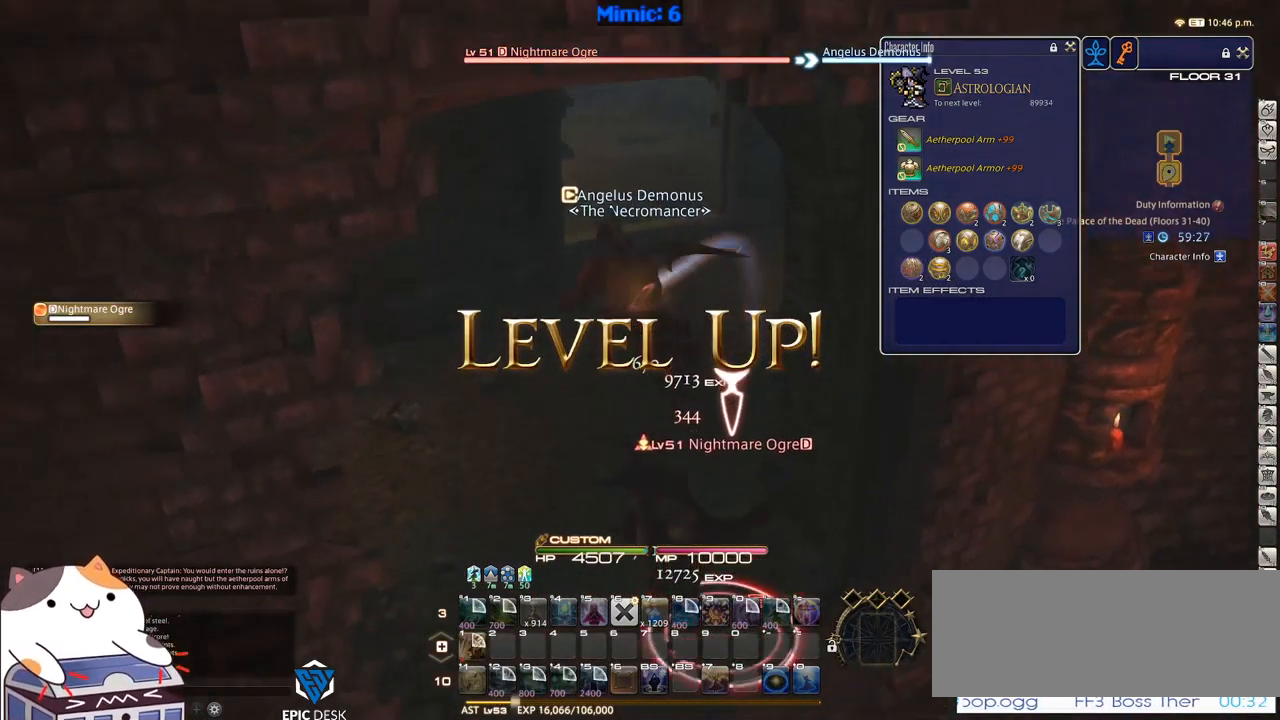
{"keys": ["d", "p", "space", "w"], "events": [[167, "p", "down"], [267, "minus", "down"], [300, "minus", "up"], [450, "d", "down"], [500, "space", "down"]]}
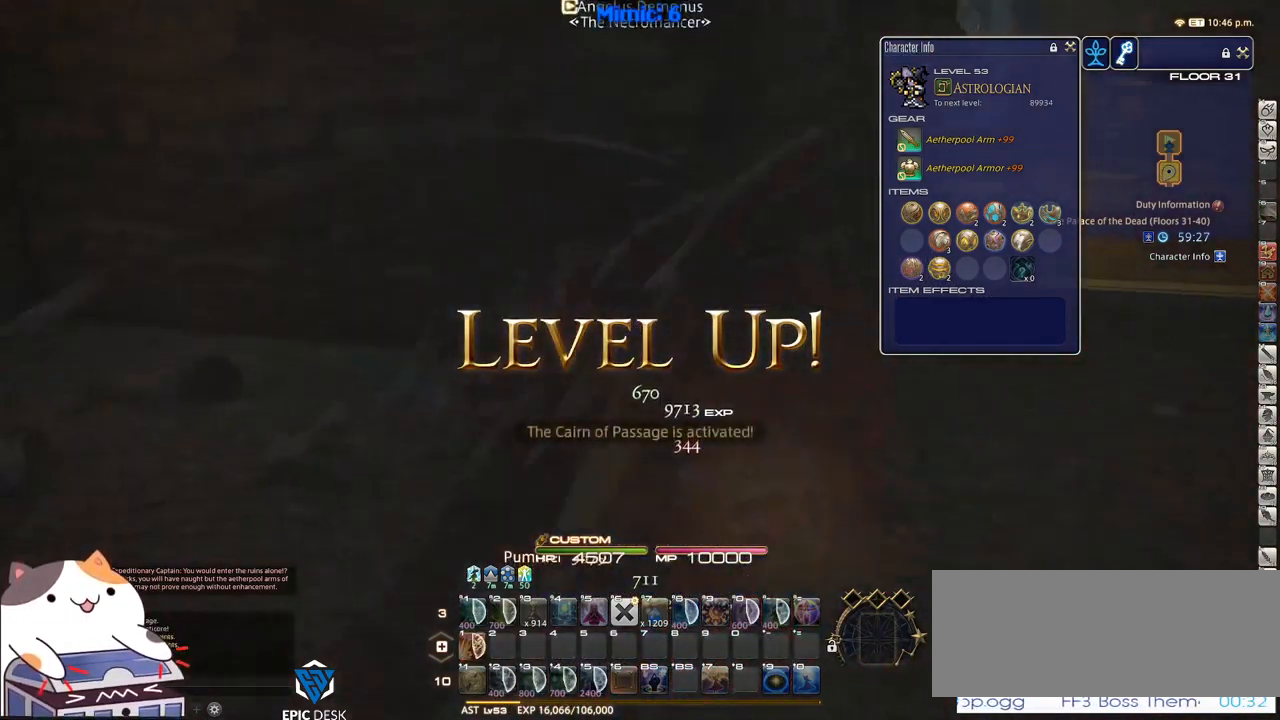
{"keys": ["w"], "events": [[34, "p", "up"], [84, "alt_r", "down"], [84, "q", "down"], [84, "space", "up"], [134, "d", "up"], [184, "q", "up"], [217, "alt_r", "up"]]}
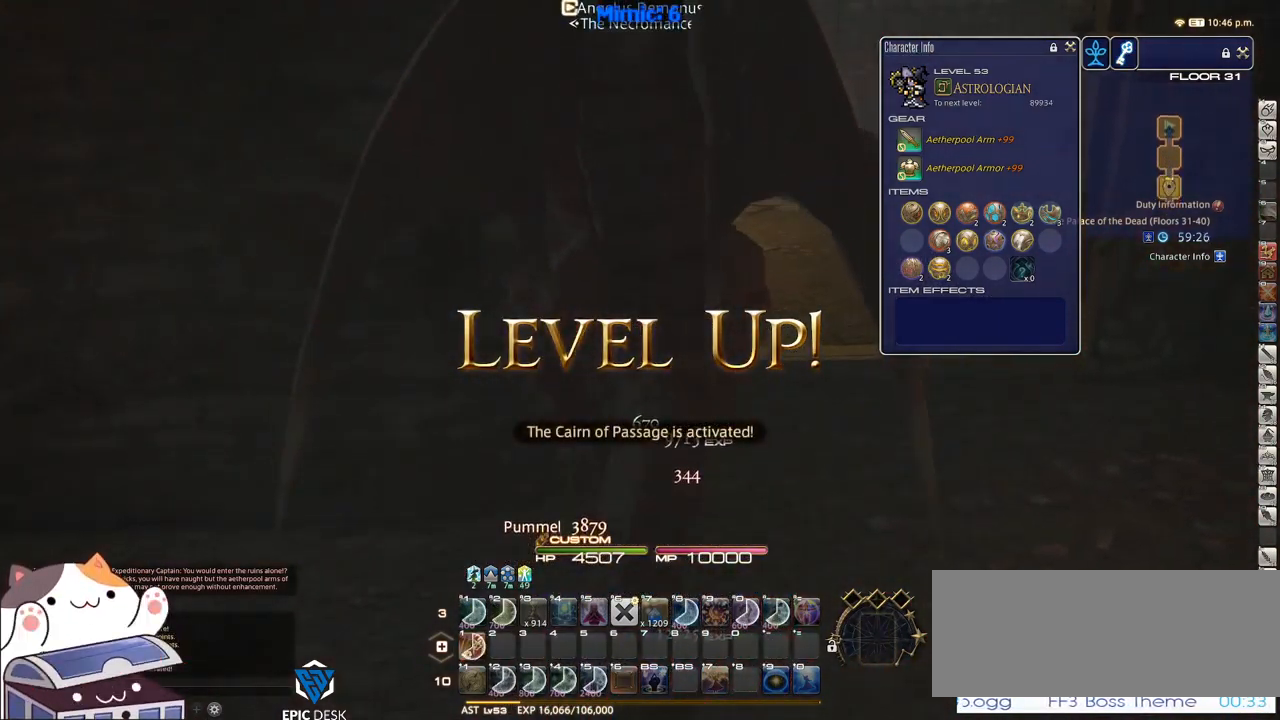
{"keys": ["w"], "events": [[50, "p", "down"], [300, "alt_r", "down"], [300, "d", "down"], [300, "p", "up"], [300, "space", "down"], [350, "q", "down"], [383, "space", "up"], [433, "d", "up"], [483, "alt_r", "up"], [483, "q", "up"]]}
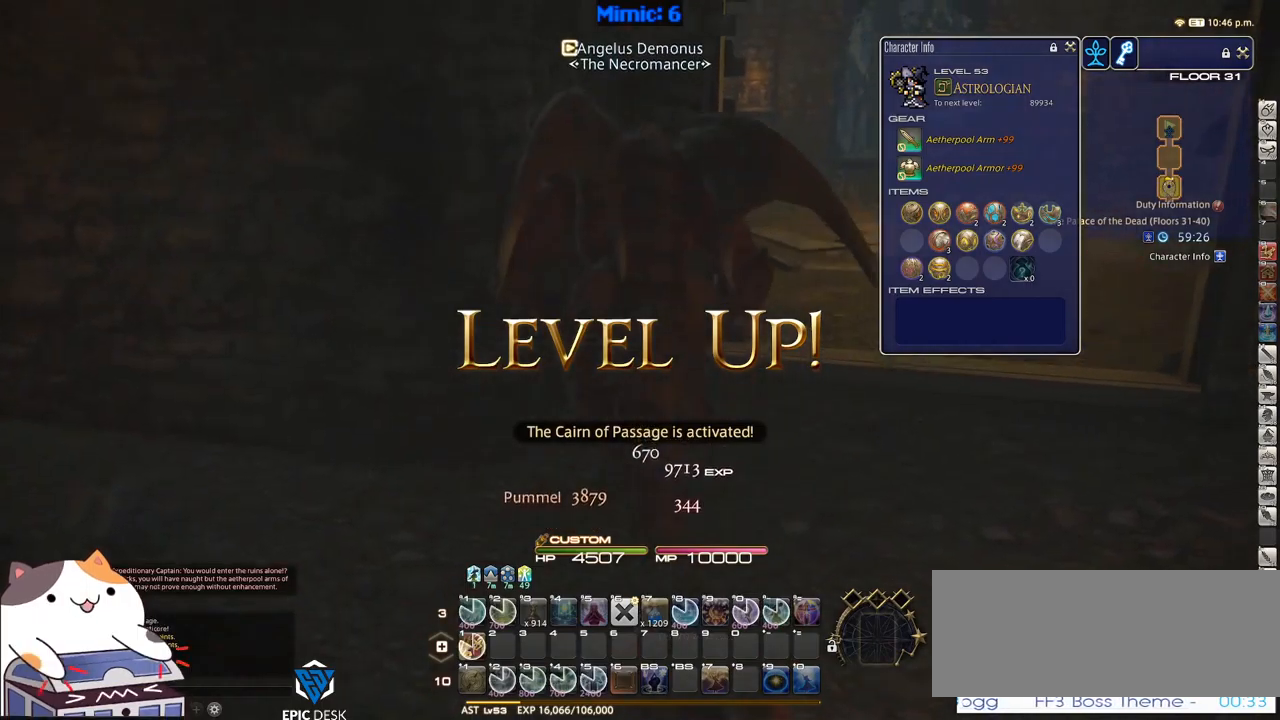
{"keys": ["p", "w"], "events": [[250, "p", "down"]]}
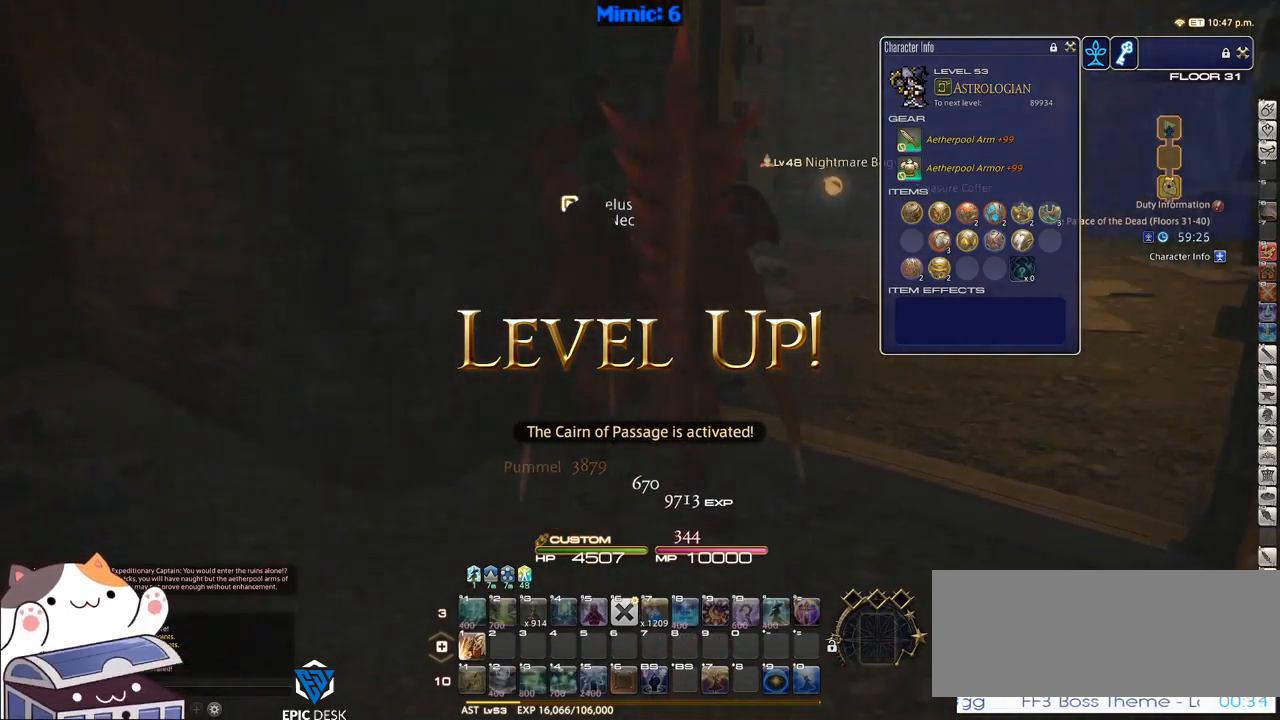
{"keys": ["w"], "events": [[50, "d", "down"], [83, "space", "down"], [133, "alt_r", "down"], [133, "p", "up"], [183, "q", "down"], [183, "space", "up"], [266, "alt_r", "up"], [316, "q", "up"], [366, "d", "up"]]}
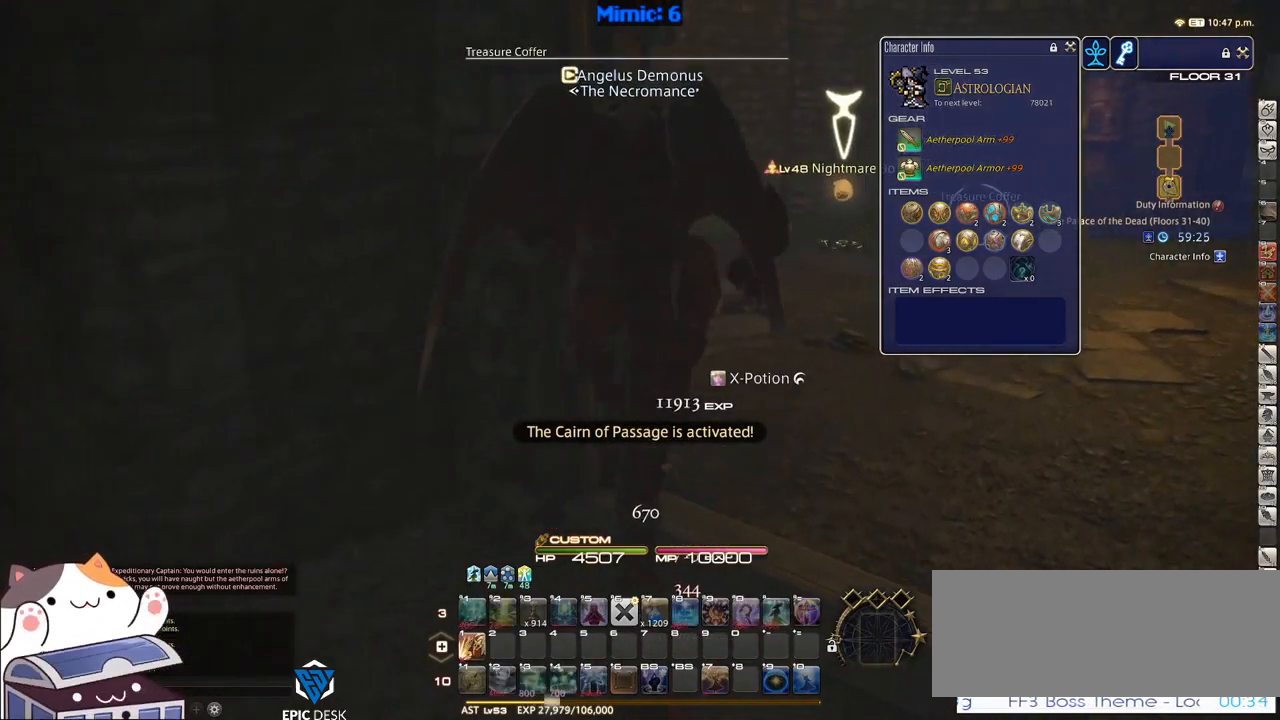
{"keys": ["d", "space", "w"], "events": [[50, "p", "down"], [283, "return", "down"], [400, "return", "up"], [433, "d", "down"], [433, "p", "up"], [483, "space", "down"]]}
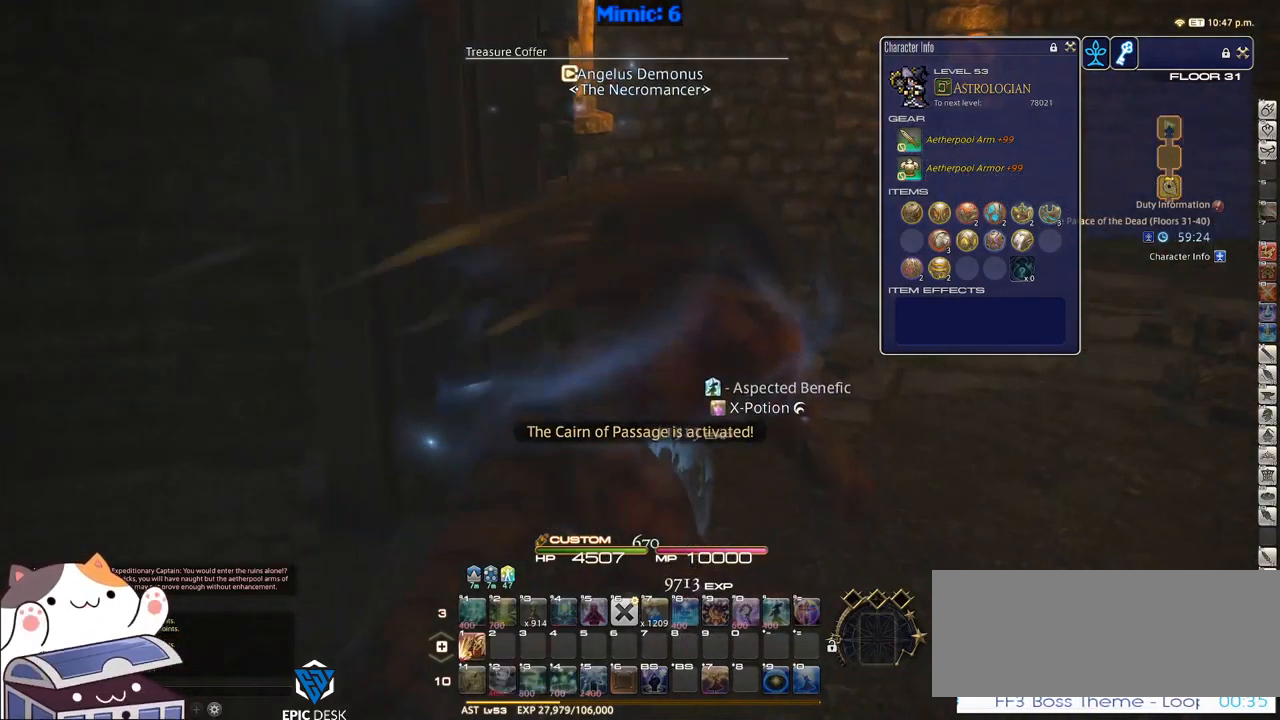
{"keys": ["w"], "events": [[83, "d", "up"], [83, "space", "up"], [366, "return", "down"], [450, "return", "up"]]}
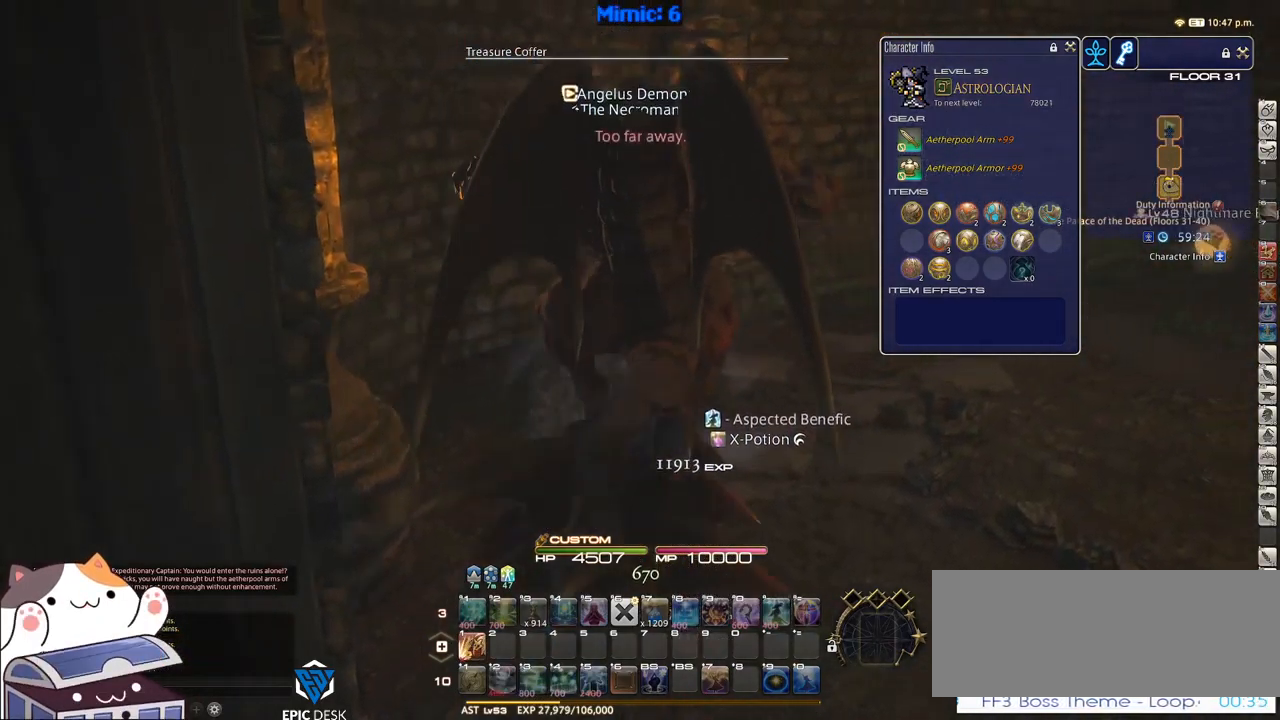
{"keys": ["return", "w"], "events": [[100, "lbracket", "down"], [183, "lbracket", "up"], [233, "d", "down"], [283, "return", "down"], [316, "space", "down"], [366, "return", "up"], [416, "d", "up"], [416, "space", "up"], [466, "return", "down"]]}
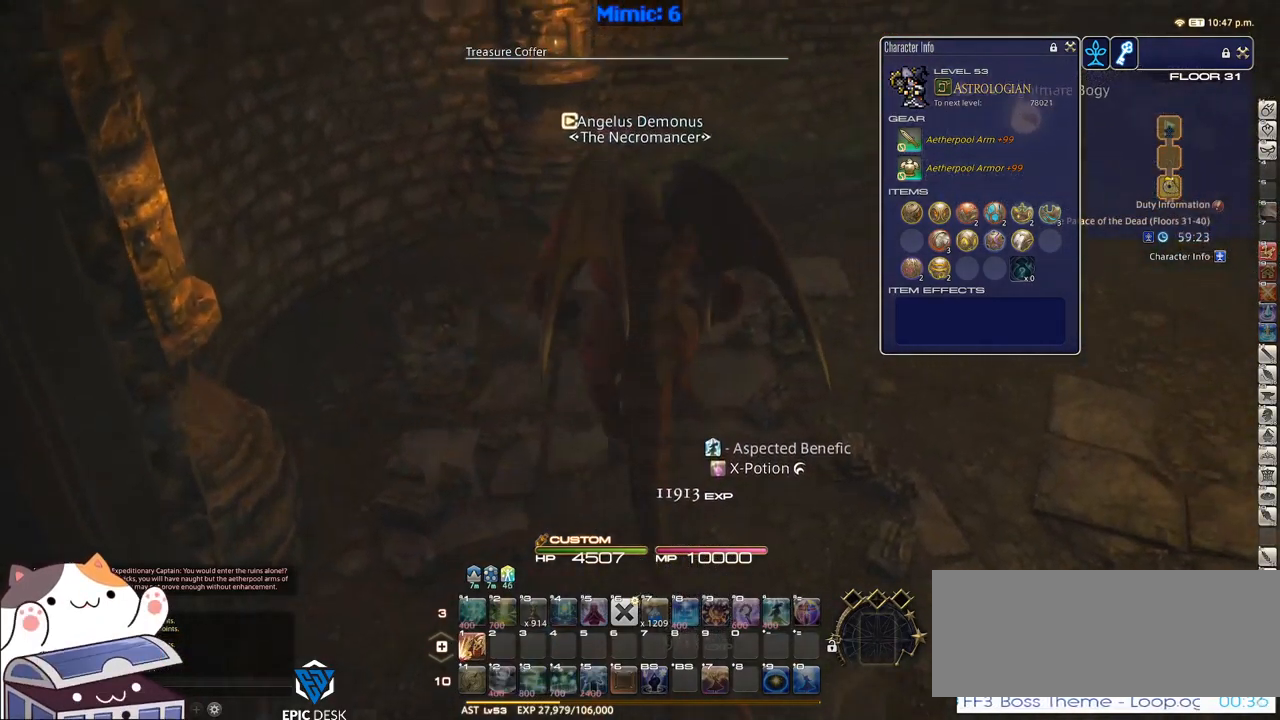
{"keys": ["w"], "events": [[50, "return", "up"], [150, "return", "down"], [250, "return", "up"]]}
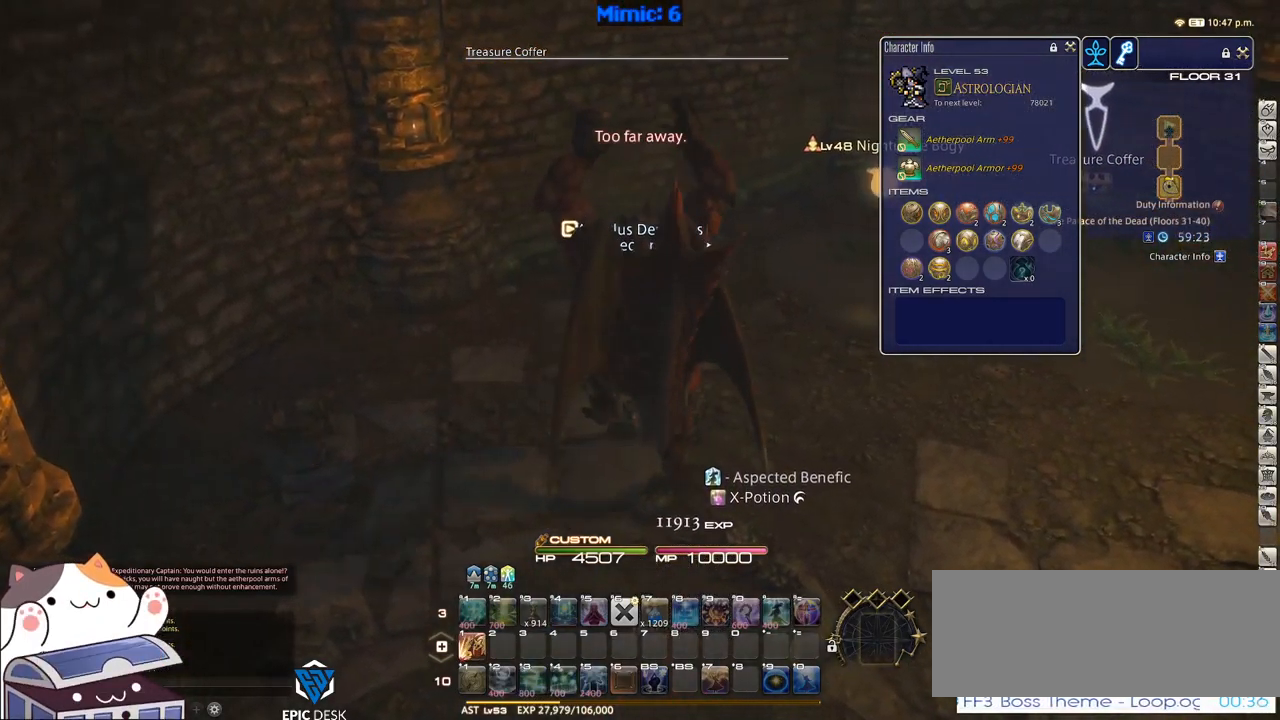
{"keys": ["return", "w"], "events": [[16, "p", "down"], [66, "d", "down"], [133, "p", "up"], [133, "space", "down"], [183, "space", "up"], [216, "q", "down"], [350, "q", "up"], [450, "return", "down"], [500, "d", "up"]]}
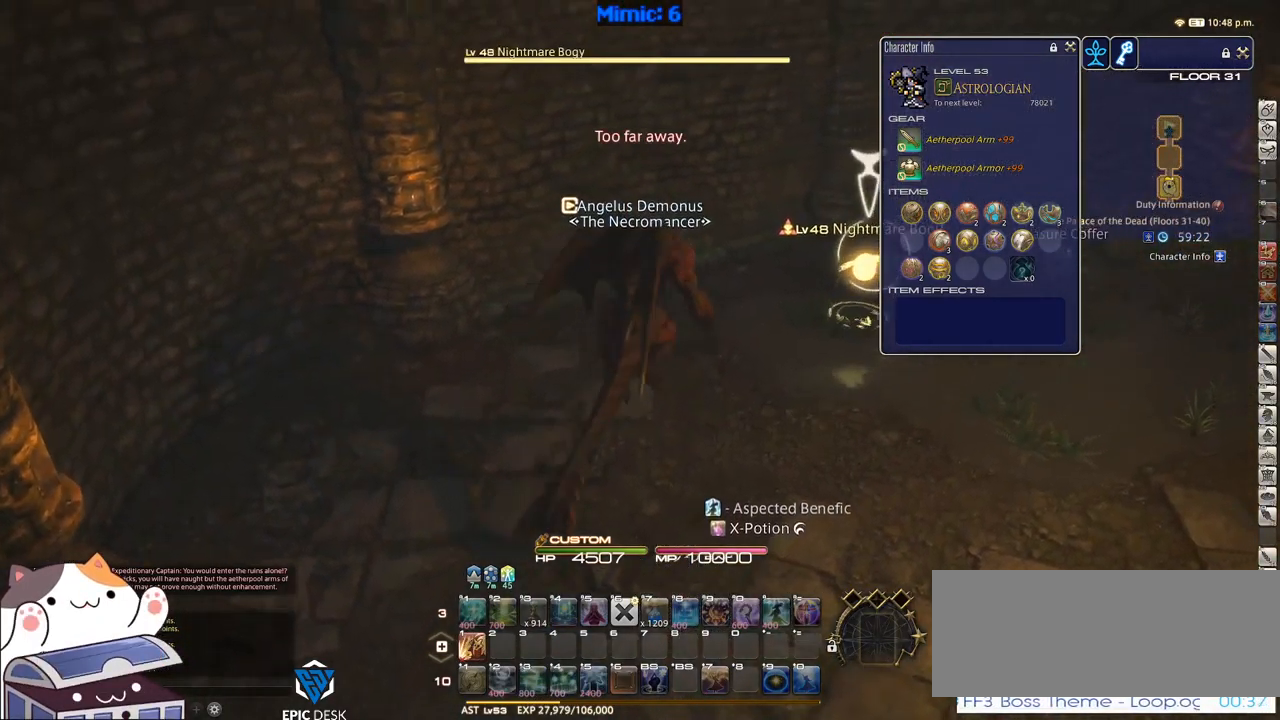
{"keys": ["d", "space", "w"], "events": [[50, "return", "up"], [333, "rbracket", "down"], [366, "d", "down"], [366, "rbracket", "up"], [416, "space", "down"]]}
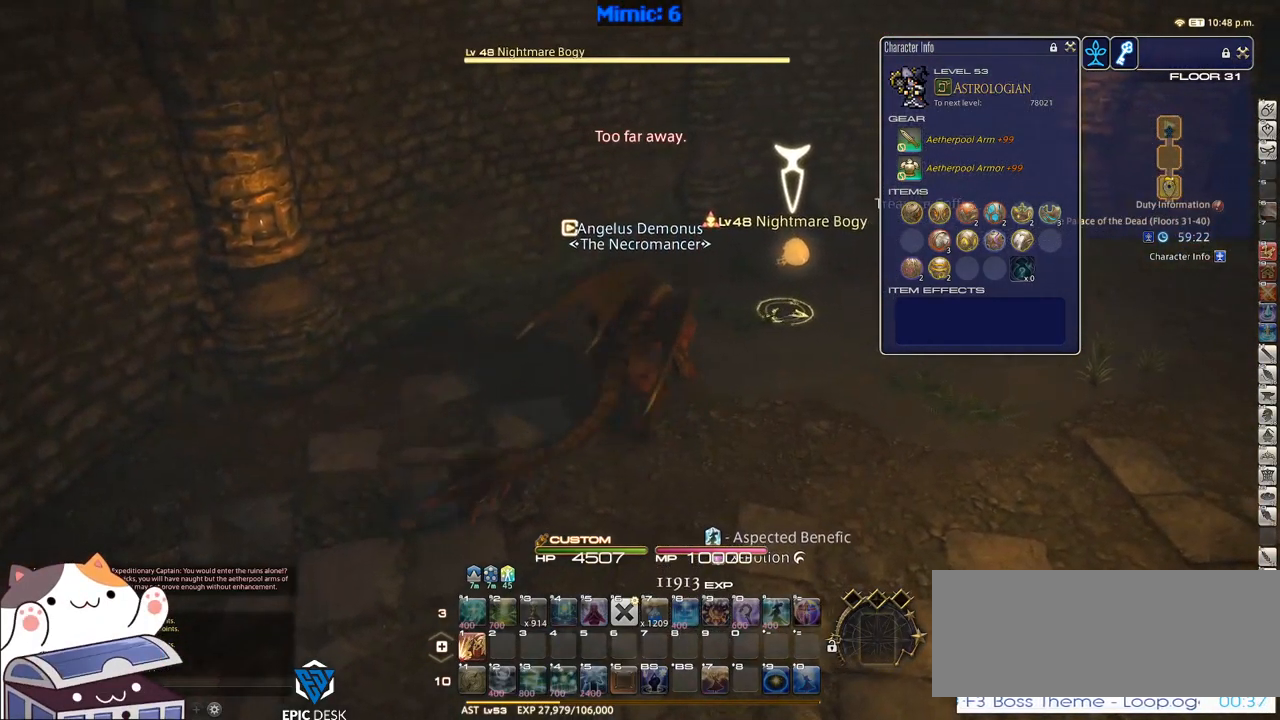
{"keys": ["d", "w"], "events": [[16, "space", "up"], [200, "1", "down"], [283, "1", "up"], [333, "1", "down"], [383, "1", "up"], [433, "rbracket", "down"], [483, "rbracket", "up"]]}
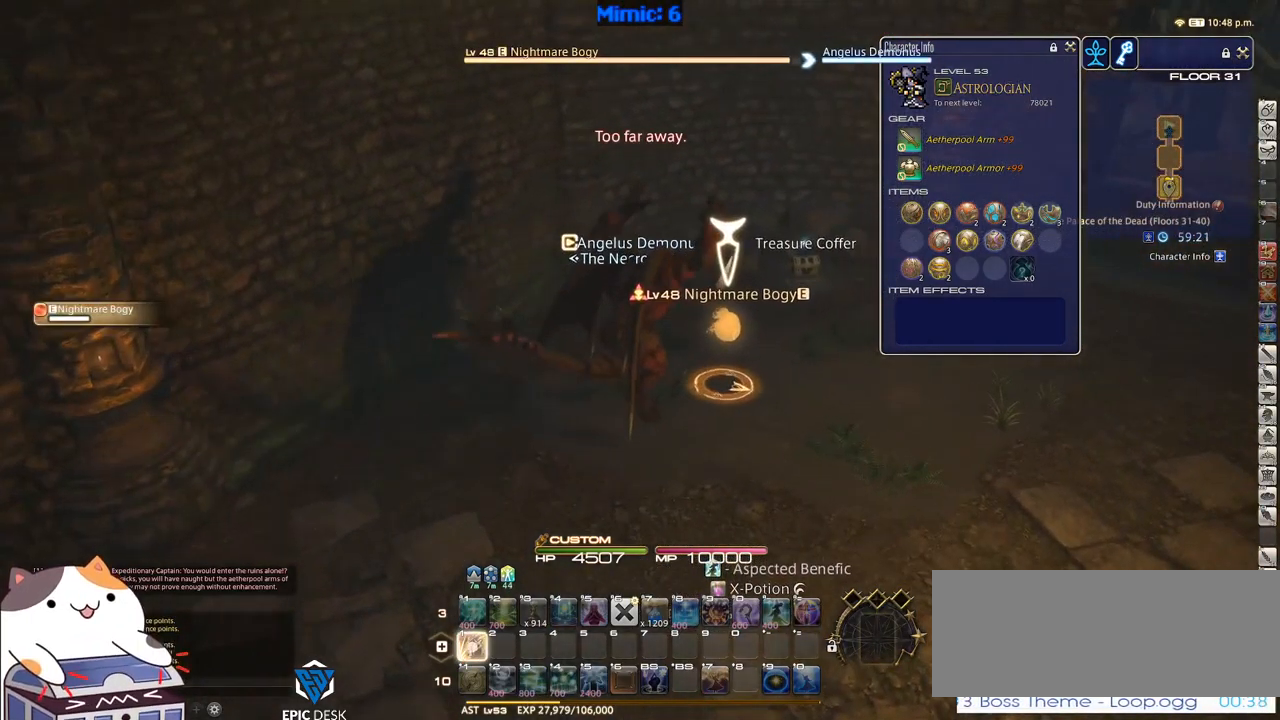
{"keys": ["1", "d", "w"], "events": [[66, "1", "down"], [116, "1", "up"], [217, "1", "down"], [217, "rbracket", "down"], [217, "space", "down"], [250, "1", "up"], [250, "rbracket", "up"], [250, "space", "up"], [300, "1", "down"], [350, "1", "up"], [450, "1", "down"]]}